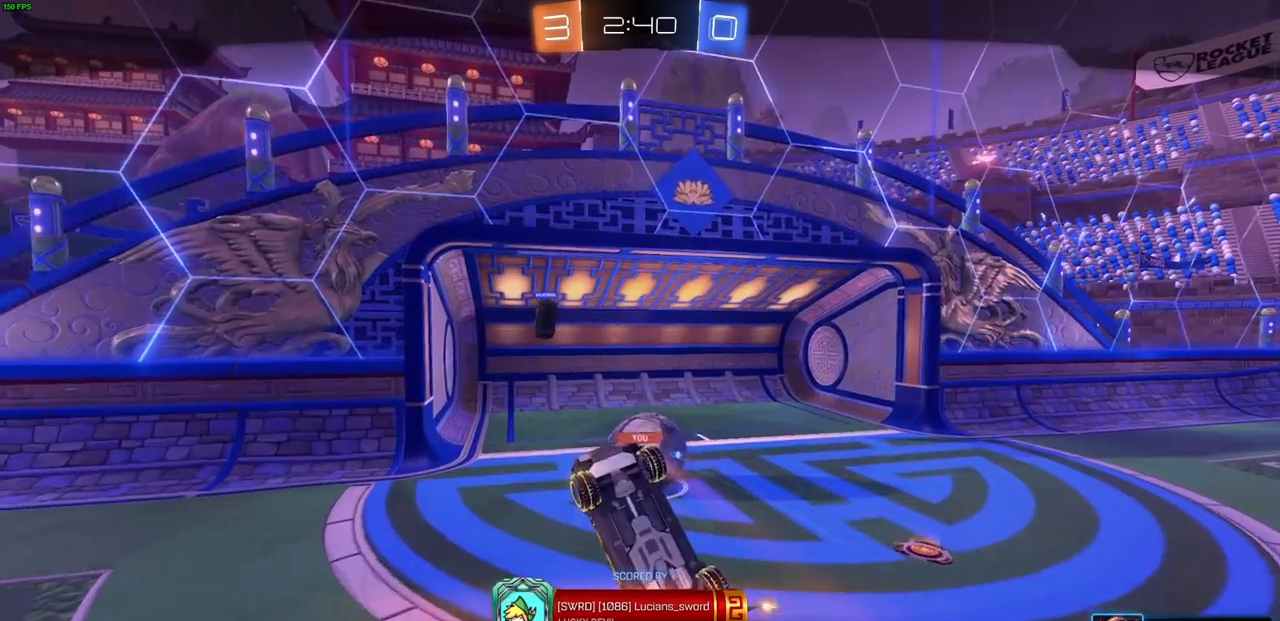
Gameplay with a controller (PlayStation layout); each line is a JSON object with the inputs held at the frame after it. "events" lists button and stick changes between this image and that frame as [ms after this image, input, new state], when the widget could be followed in between.
{"buttons": [], "left_stick": "center", "right_stick": "center", "events": [[17, "CROSS", "down"], [167, "CROSS", "up"], [250, "CROSS", "down"], [383, "CROSS", "up"]]}
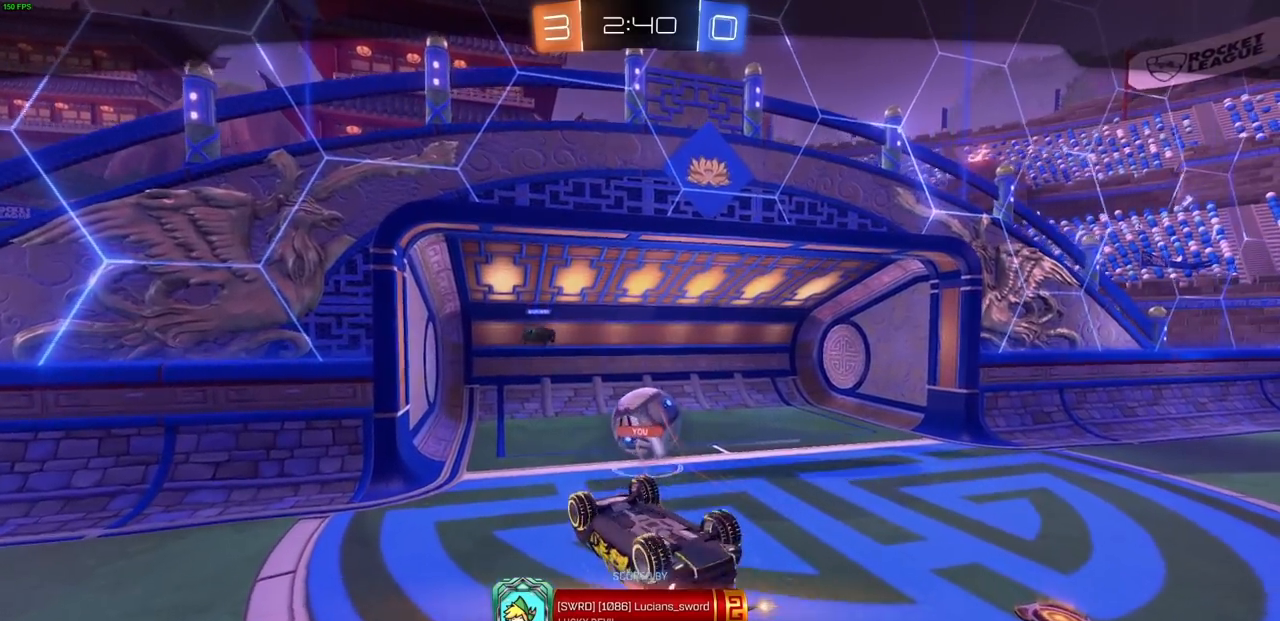
{"buttons": [], "left_stick": "center", "right_stick": "right", "events": [[183, "right_stick", "right"]]}
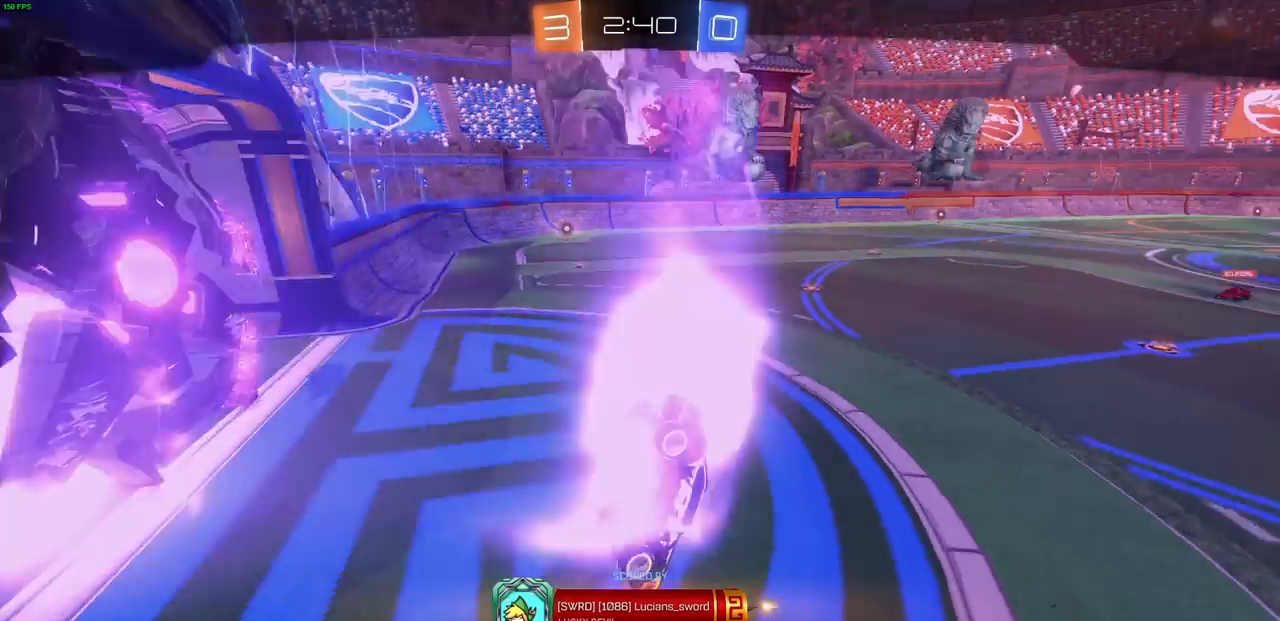
{"buttons": [], "left_stick": "center", "right_stick": "down-right", "events": [[17, "right_stick", "down-right"]]}
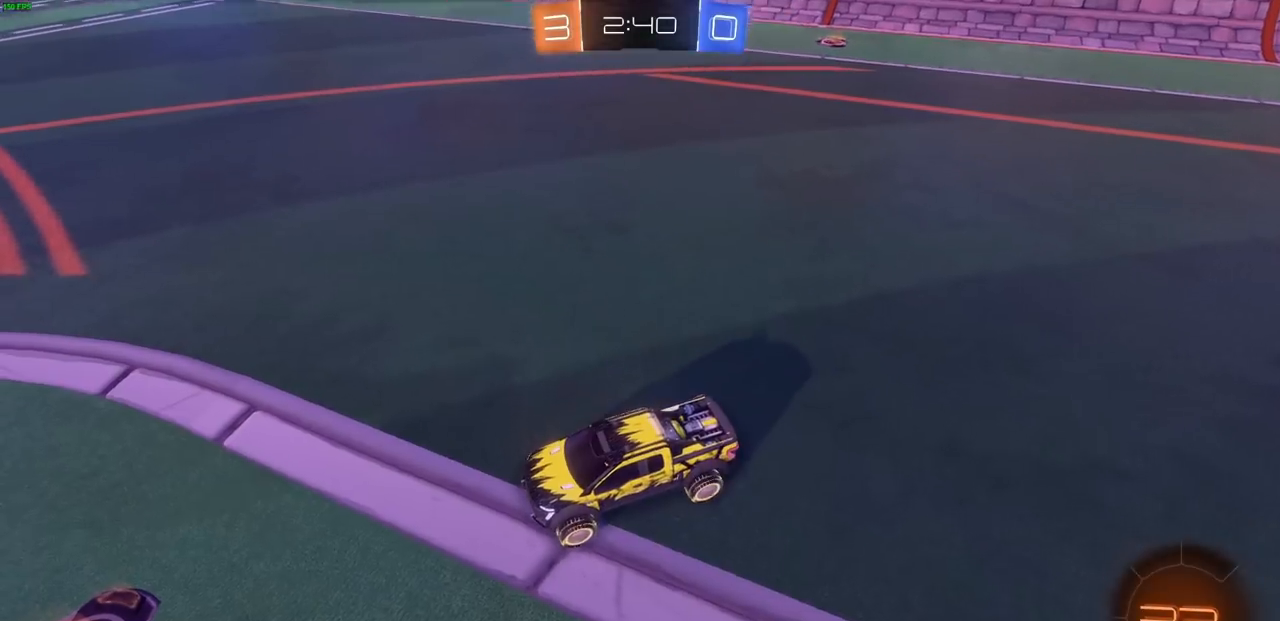
{"buttons": [], "left_stick": "center", "right_stick": "center", "events": [[217, "right_stick", "center"]]}
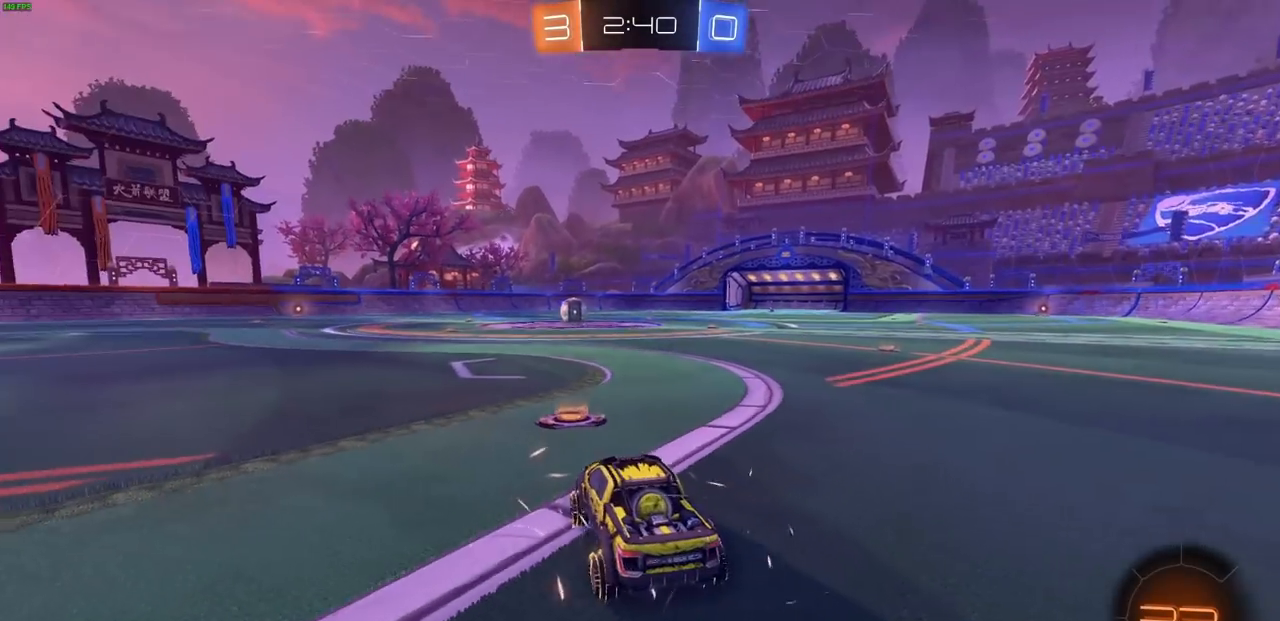
{"buttons": [], "left_stick": "center", "right_stick": "left", "events": [[150, "right_stick", "left"]]}
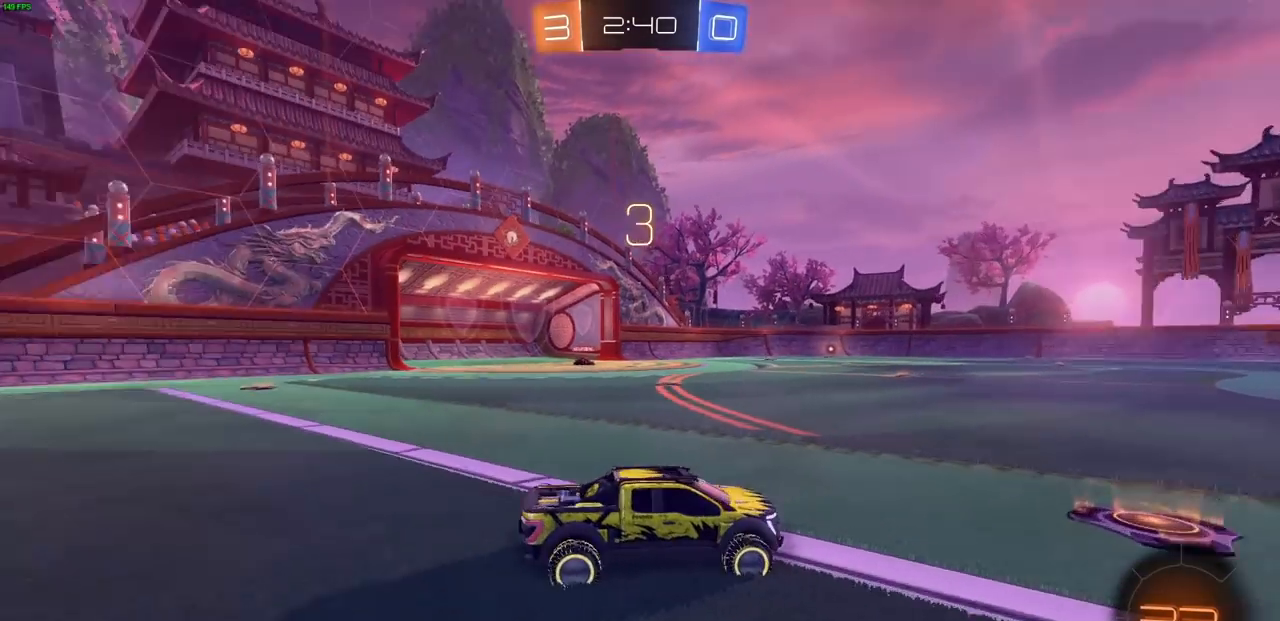
{"buttons": [], "left_stick": "center", "right_stick": "center", "events": [[300, "right_stick", "center"]]}
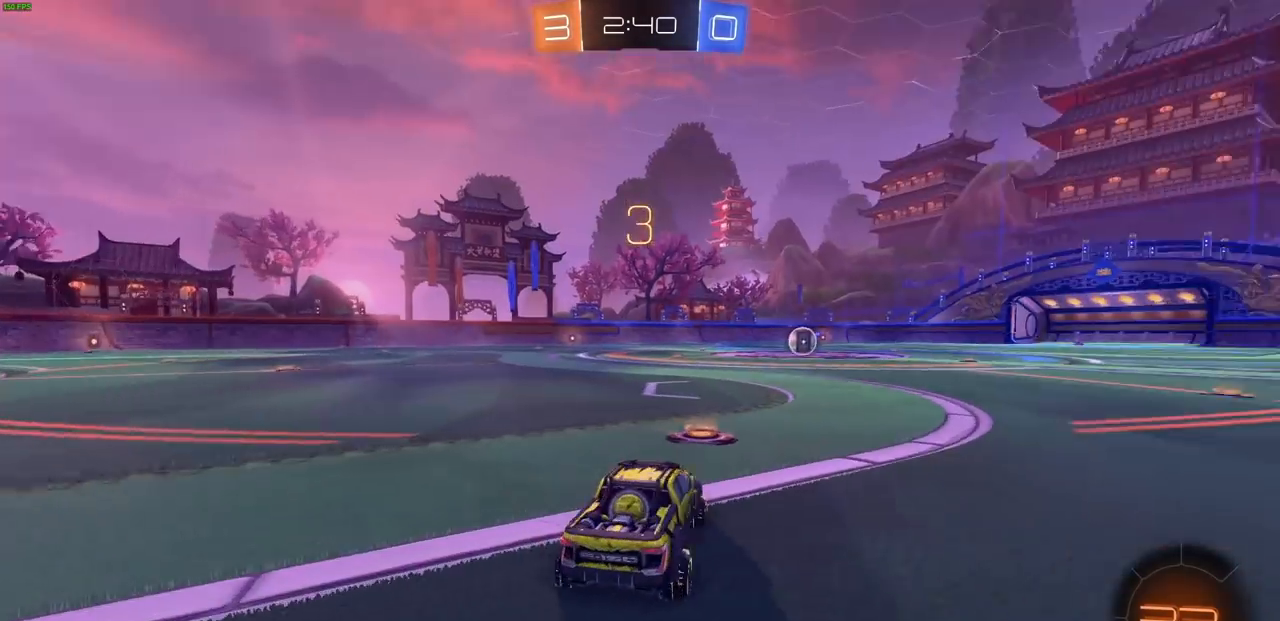
{"buttons": [], "left_stick": "center", "right_stick": "center", "events": []}